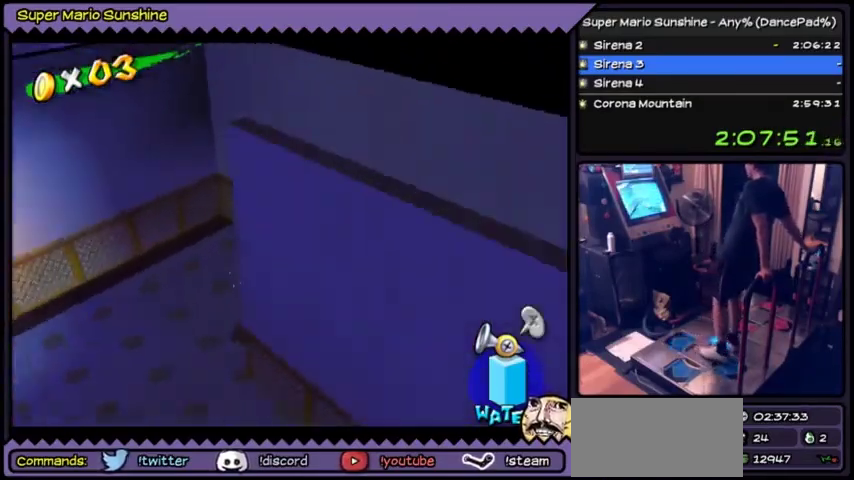
Gameplay with a controller (Nintendo layout); each line is a JSON object with the inputs held at the frame after it. Not read: DPAD_RIGHT L3 R3.
{"buttons": ["DPAD_DOWN"], "left_stick": "center"}
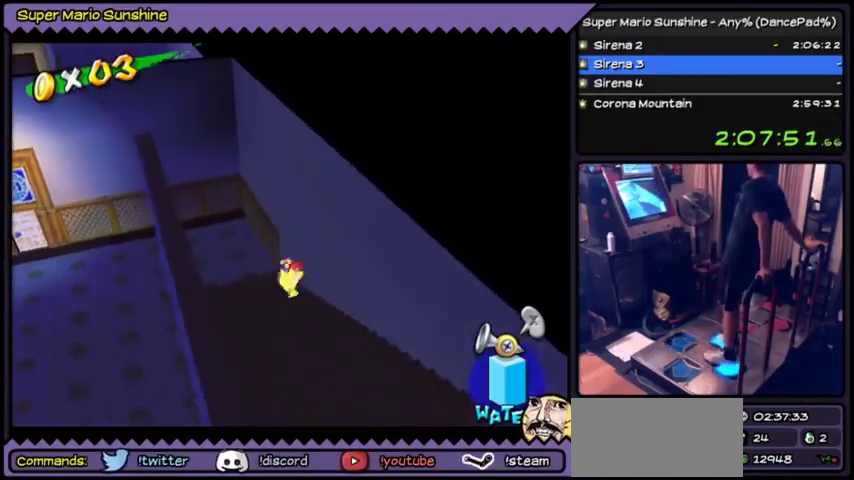
{"buttons": ["DPAD_DOWN"], "left_stick": "center"}
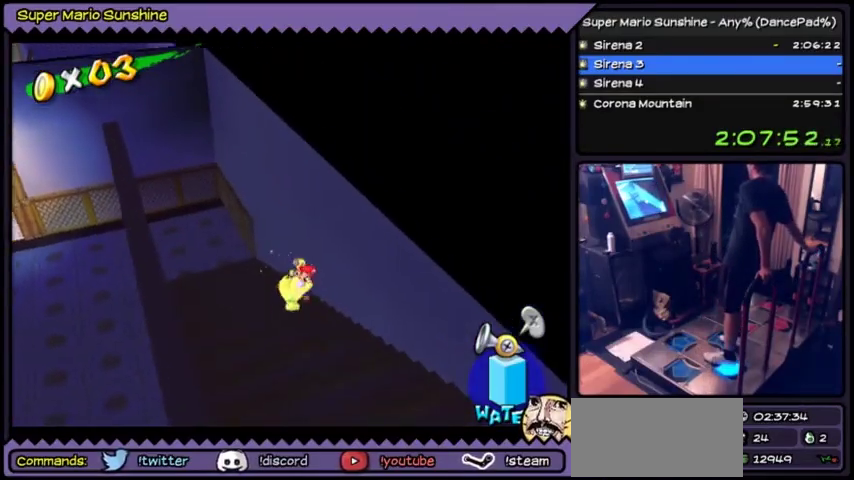
{"buttons": ["DPAD_DOWN"], "left_stick": "center"}
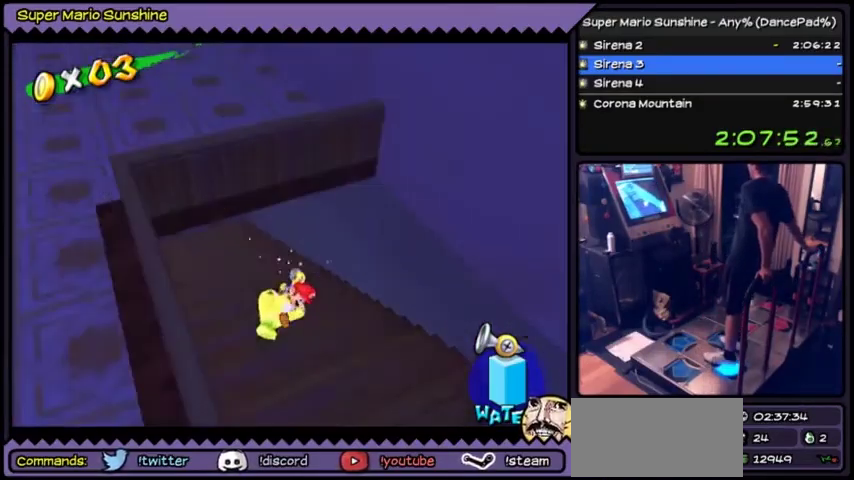
{"buttons": ["DPAD_DOWN"], "left_stick": "center"}
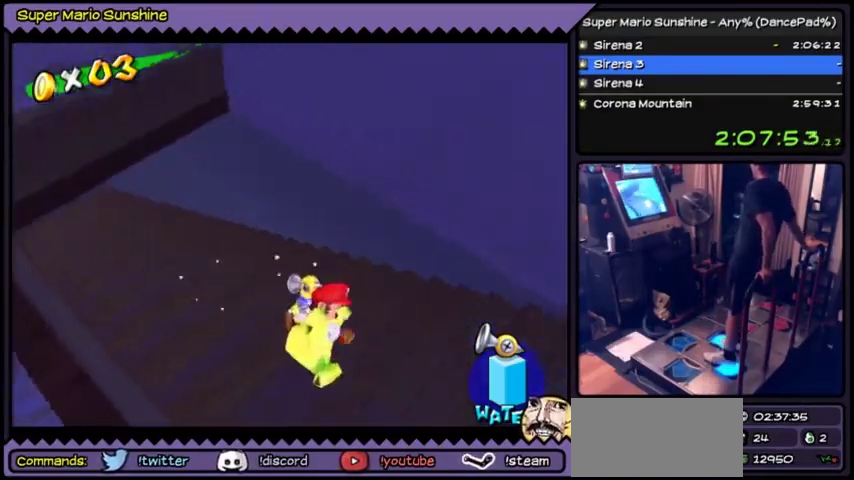
{"buttons": ["DPAD_DOWN"], "left_stick": "center"}
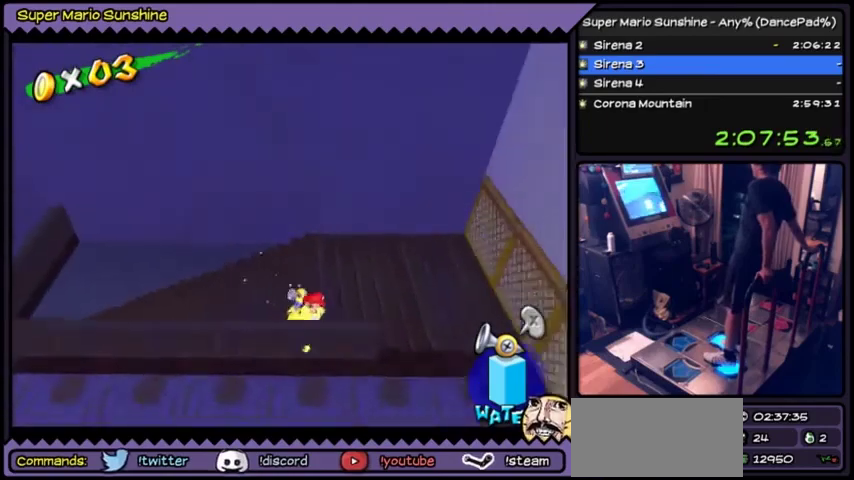
{"buttons": ["DPAD_DOWN"], "left_stick": "center"}
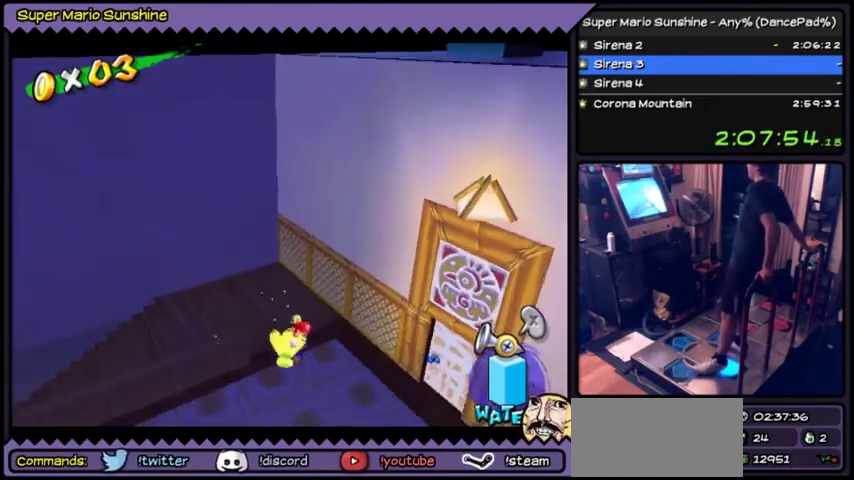
{"buttons": ["DPAD_DOWN"], "left_stick": "center"}
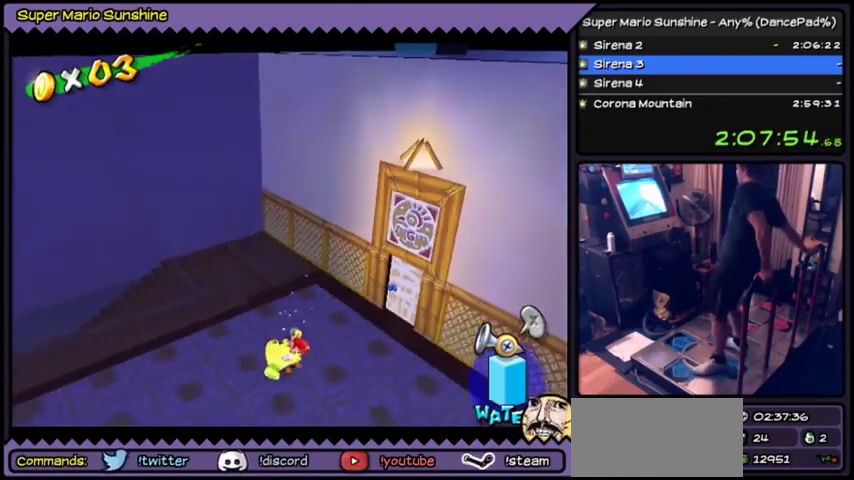
{"buttons": ["DPAD_LEFT"], "left_stick": "center"}
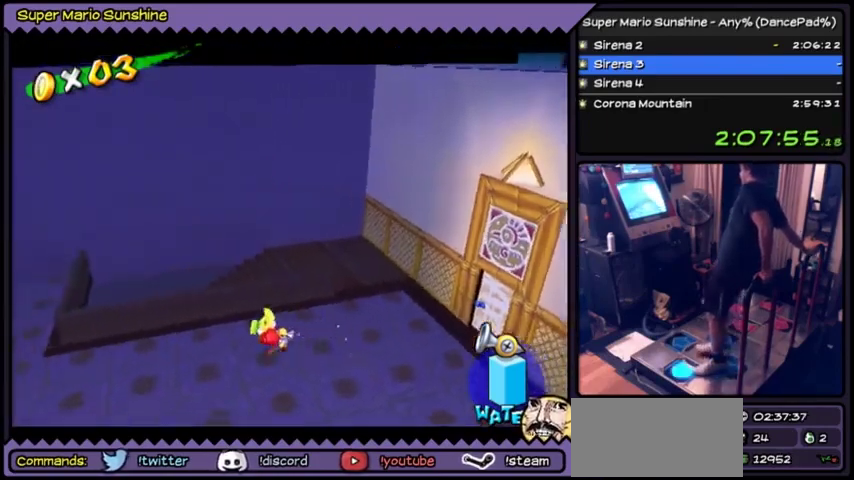
{"buttons": ["DPAD_LEFT"], "left_stick": "center"}
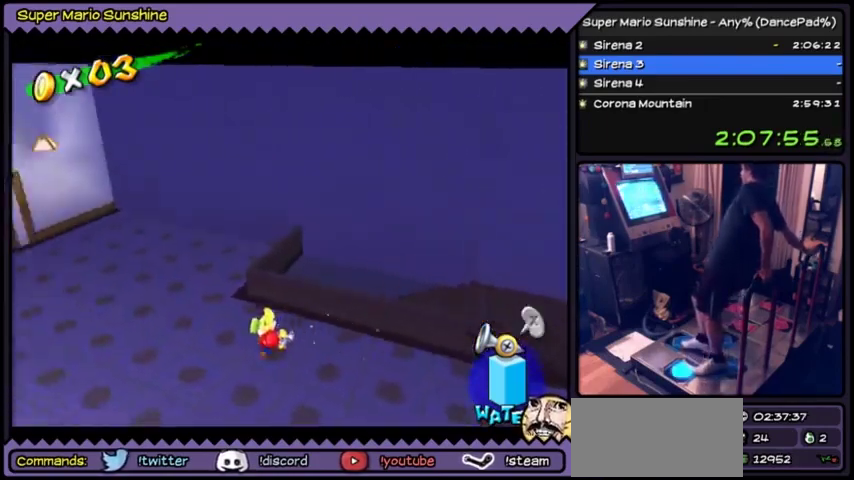
{"buttons": ["DPAD_UP", "DPAD_LEFT"], "left_stick": "center"}
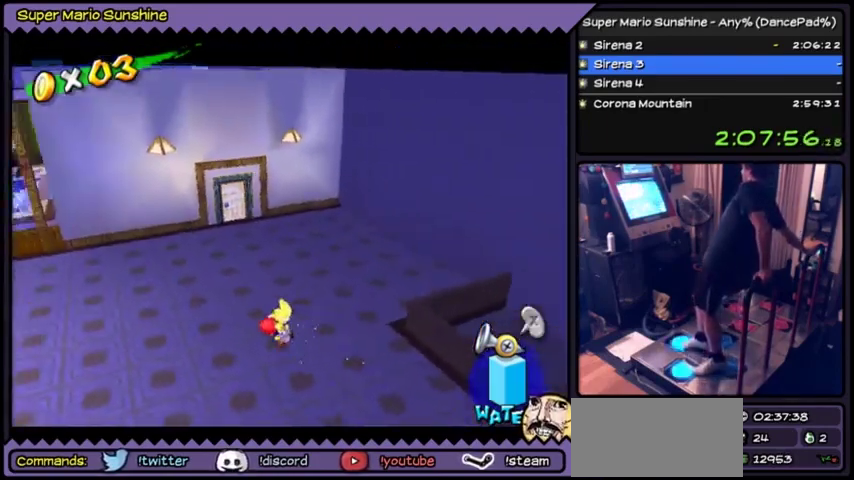
{"buttons": ["DPAD_UP", "DPAD_LEFT"], "left_stick": "center"}
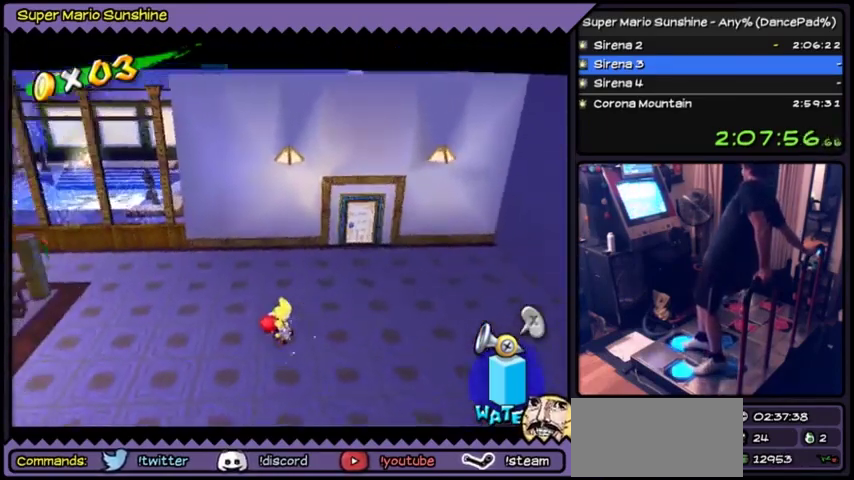
{"buttons": ["DPAD_UP", "DPAD_LEFT"], "left_stick": "center"}
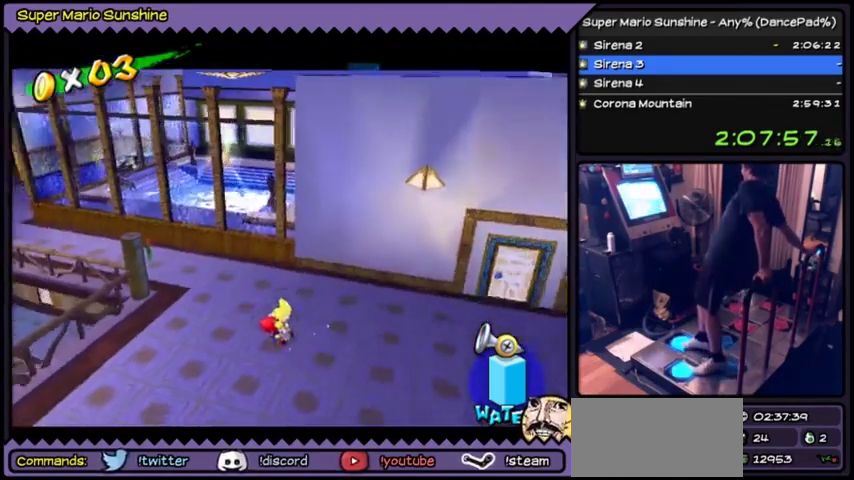
{"buttons": ["DPAD_UP"], "left_stick": "center"}
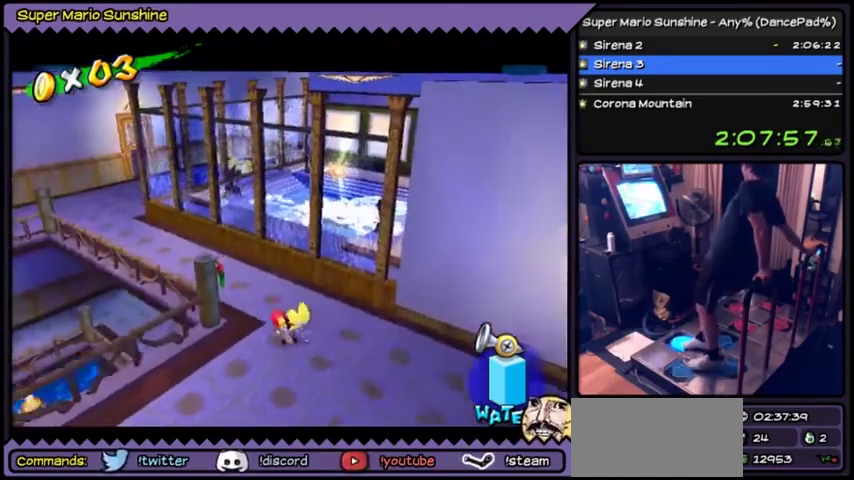
{"buttons": ["DPAD_UP", "DPAD_LEFT"], "left_stick": "center"}
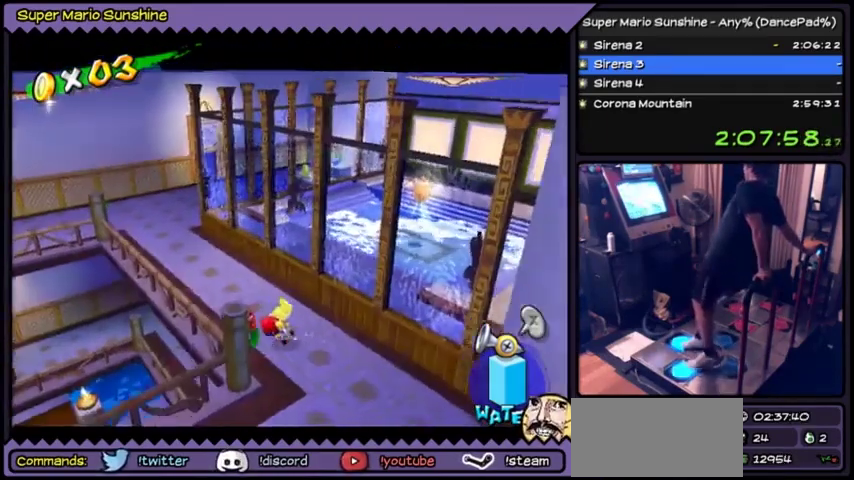
{"buttons": [], "left_stick": "center"}